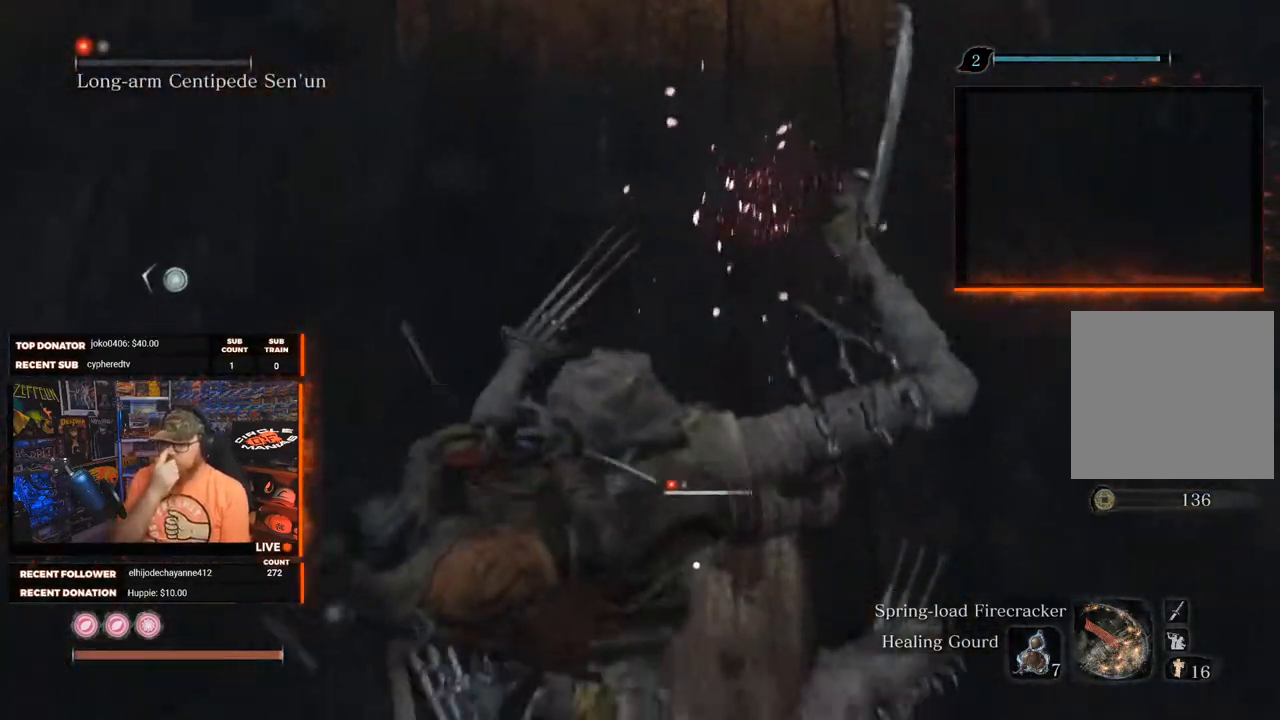
Gameplay with a controller (Xbox layout); each line is a JSON object with the inputs held at the frame after it. "events" lists button and stick changes between this image and that frame as [ms after this image, input, new state], when the widget could be followed in between. Not read: SHARE.
{"buttons": [], "left_stick": "center", "right_stick": "center", "events": []}
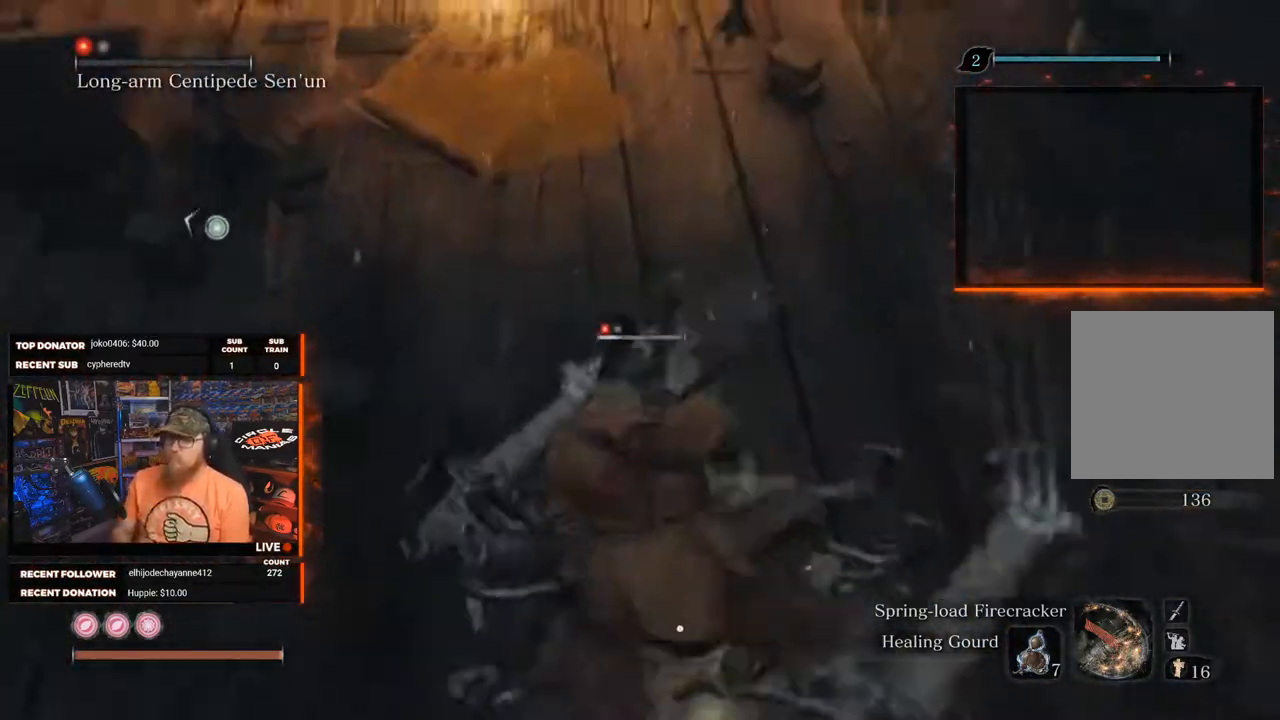
{"buttons": [], "left_stick": "center", "right_stick": "center", "events": []}
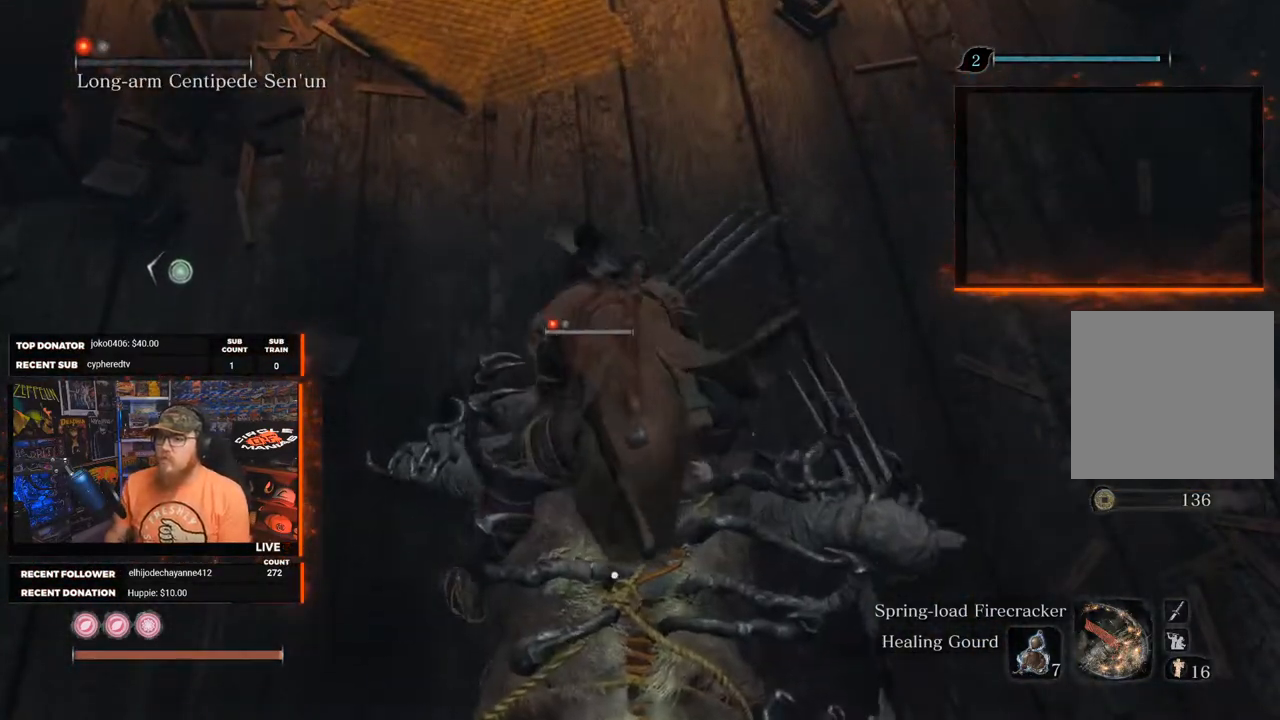
{"buttons": [], "left_stick": "center", "right_stick": "center", "events": []}
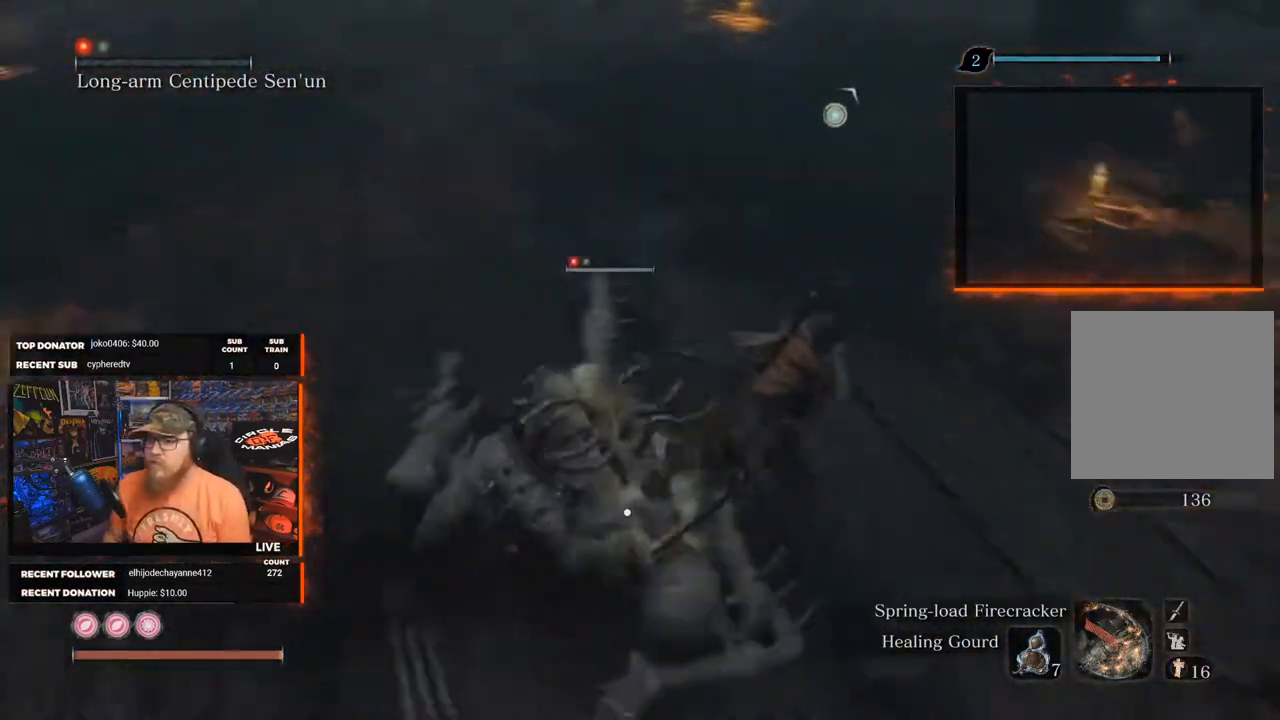
{"buttons": [], "left_stick": "center", "right_stick": "center", "events": [[133, "left_stick", "up-left"], [283, "left_stick", "center"]]}
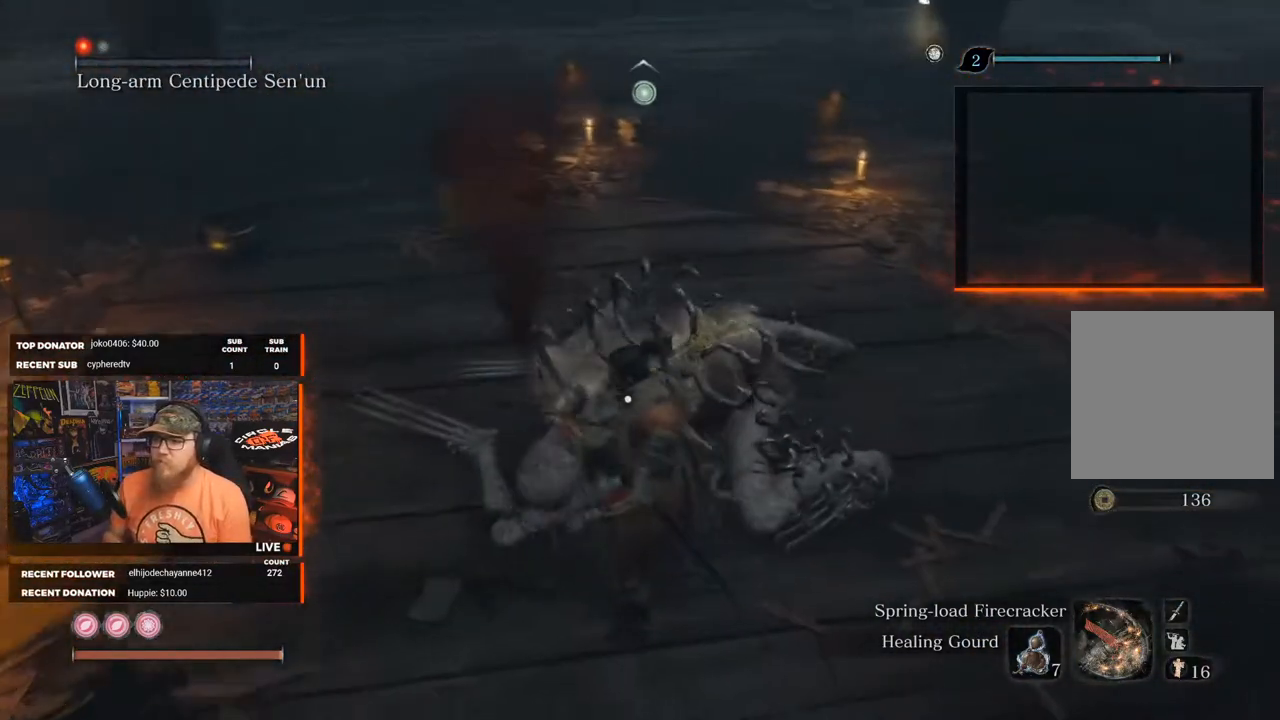
{"buttons": [], "left_stick": "center", "right_stick": "center", "events": [[400, "R3", "down"], [500, "R3", "up"]]}
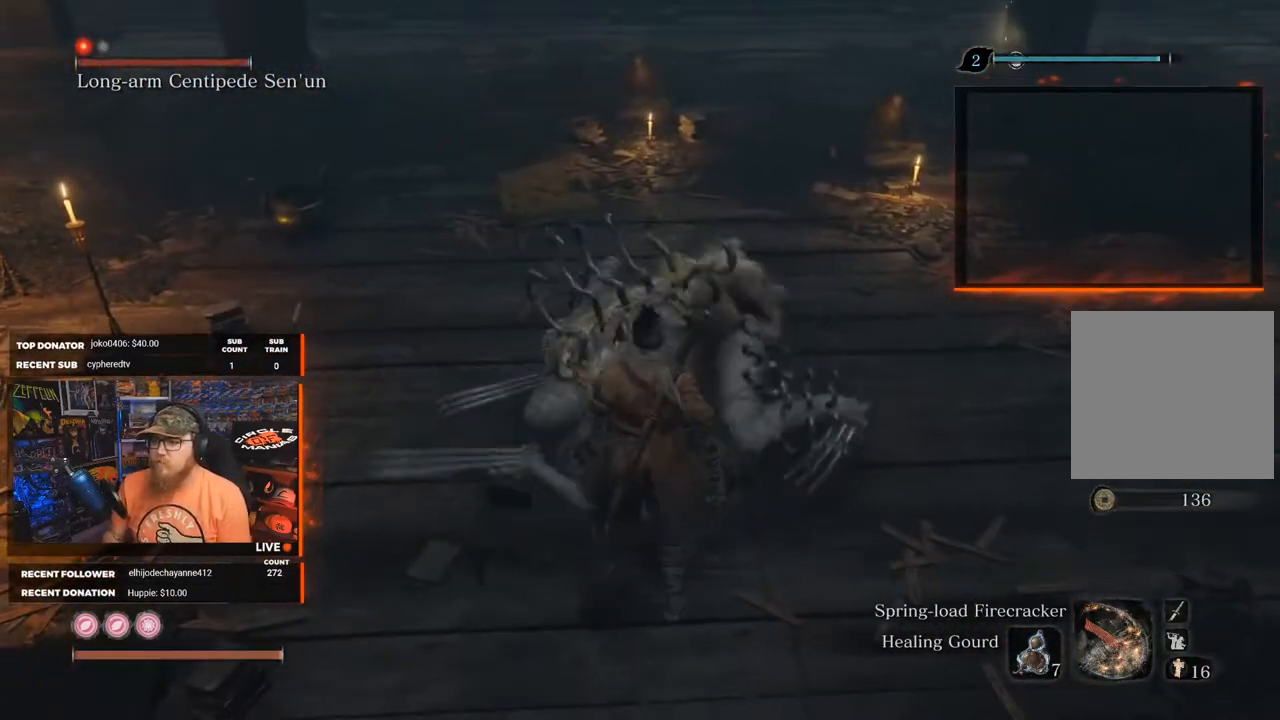
{"buttons": ["R3"], "left_stick": "down-right", "right_stick": "center", "events": [[67, "left_stick", "down-right"], [467, "R3", "down"]]}
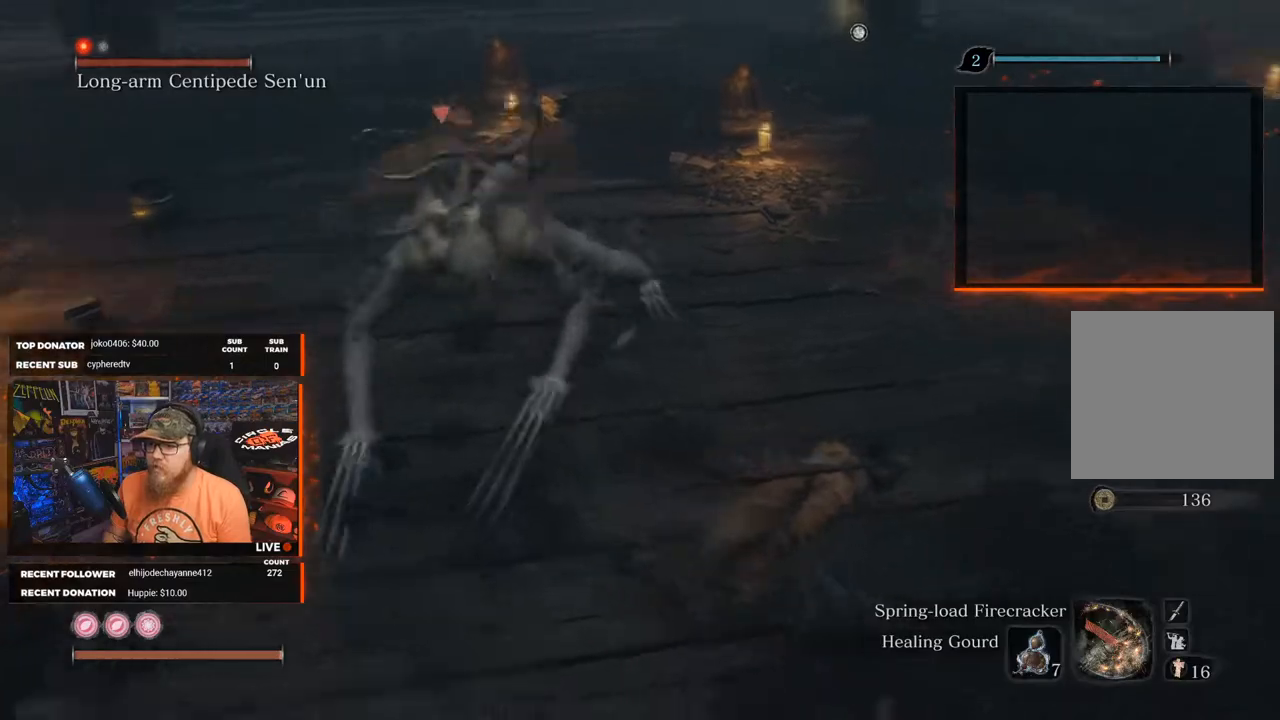
{"buttons": [], "left_stick": "up-right", "right_stick": "center", "events": [[50, "left_stick", "up-right"], [67, "R3", "up"]]}
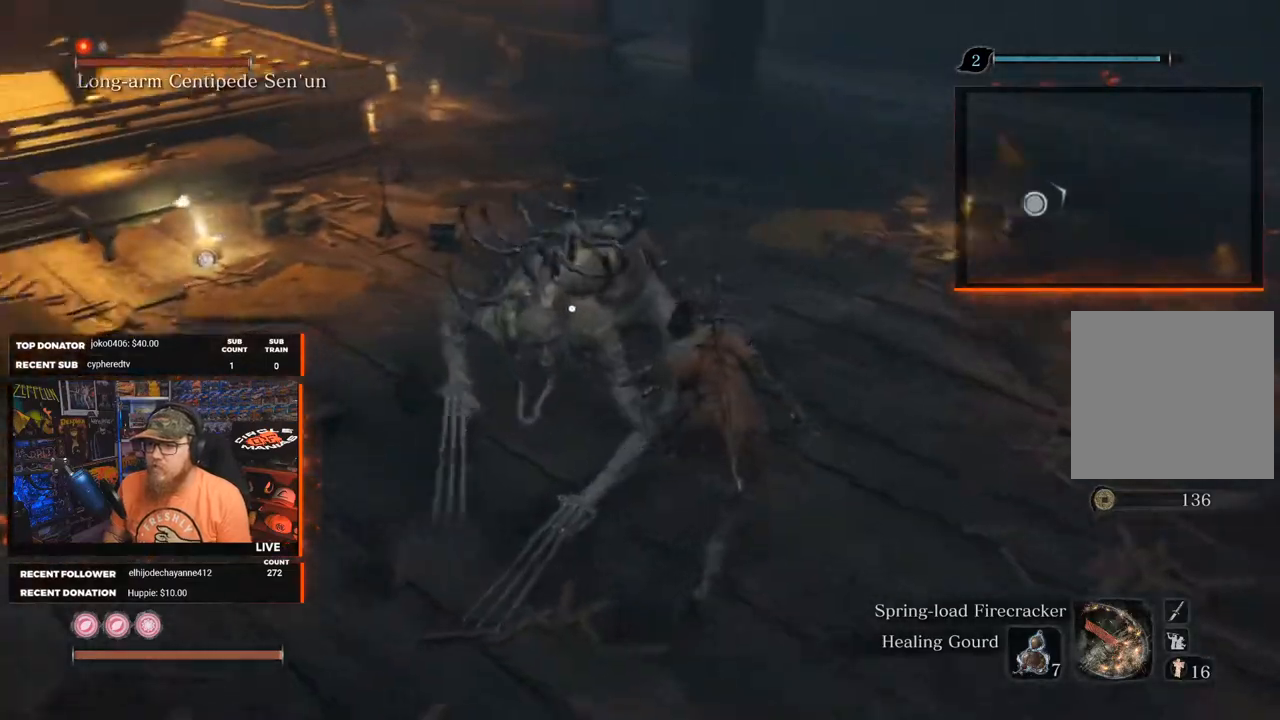
{"buttons": ["L1"], "left_stick": "center", "right_stick": "center", "events": [[50, "left_stick", "down-right"], [200, "left_stick", "center"], [483, "L1", "down"]]}
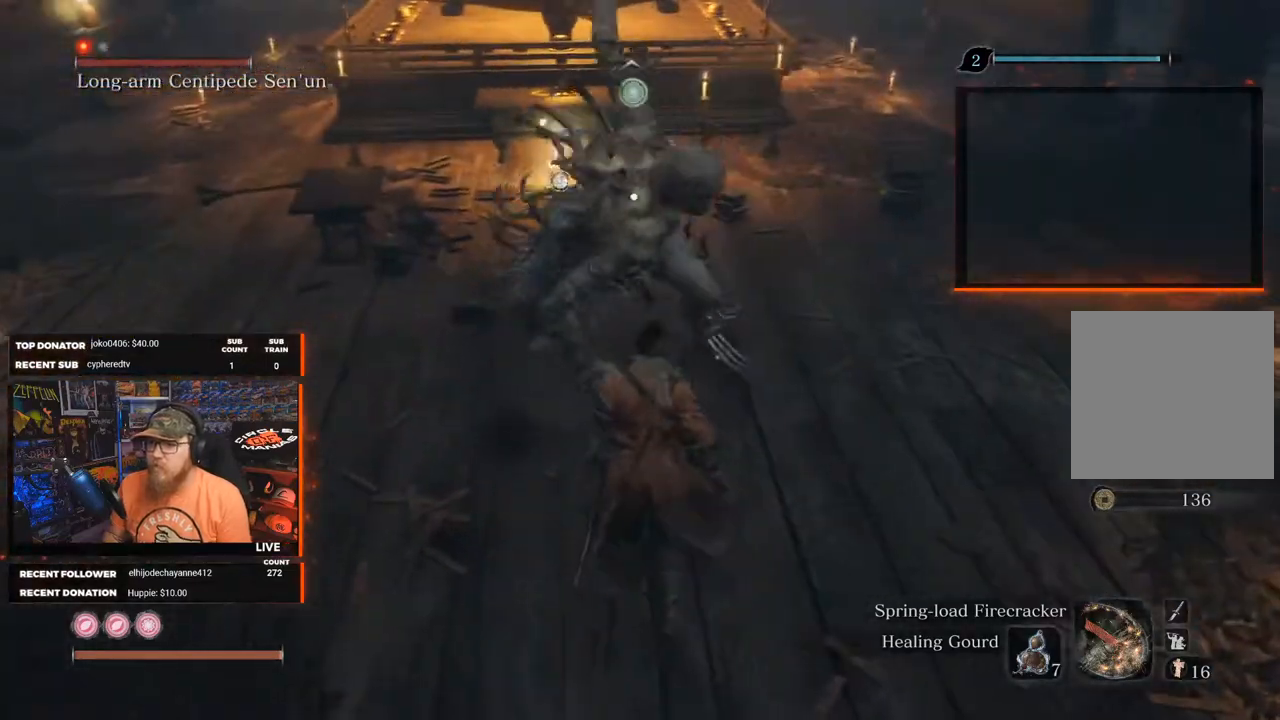
{"buttons": ["L1"], "left_stick": "center", "right_stick": "center", "events": [[183, "L1", "up"], [283, "L1", "down"], [417, "L1", "up"], [500, "L1", "down"]]}
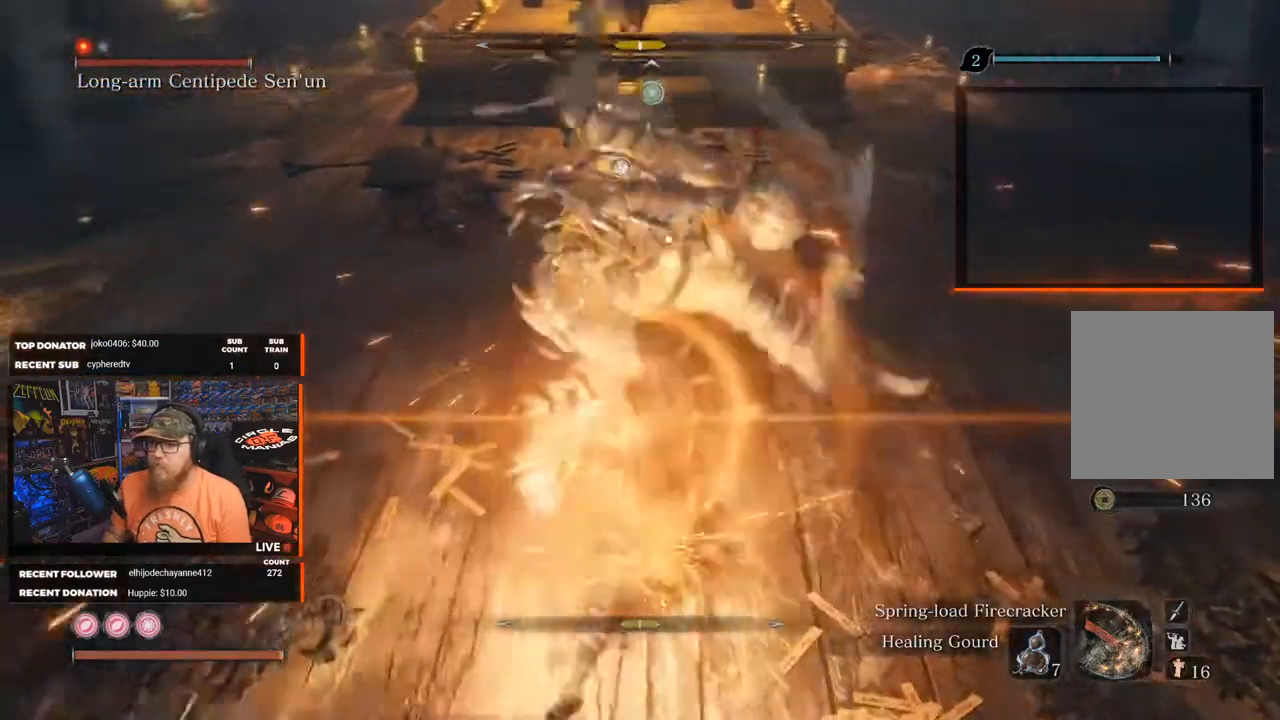
{"buttons": [], "left_stick": "center", "right_stick": "center", "events": [[117, "L1", "up"], [250, "L1", "down"], [433, "L1", "up"]]}
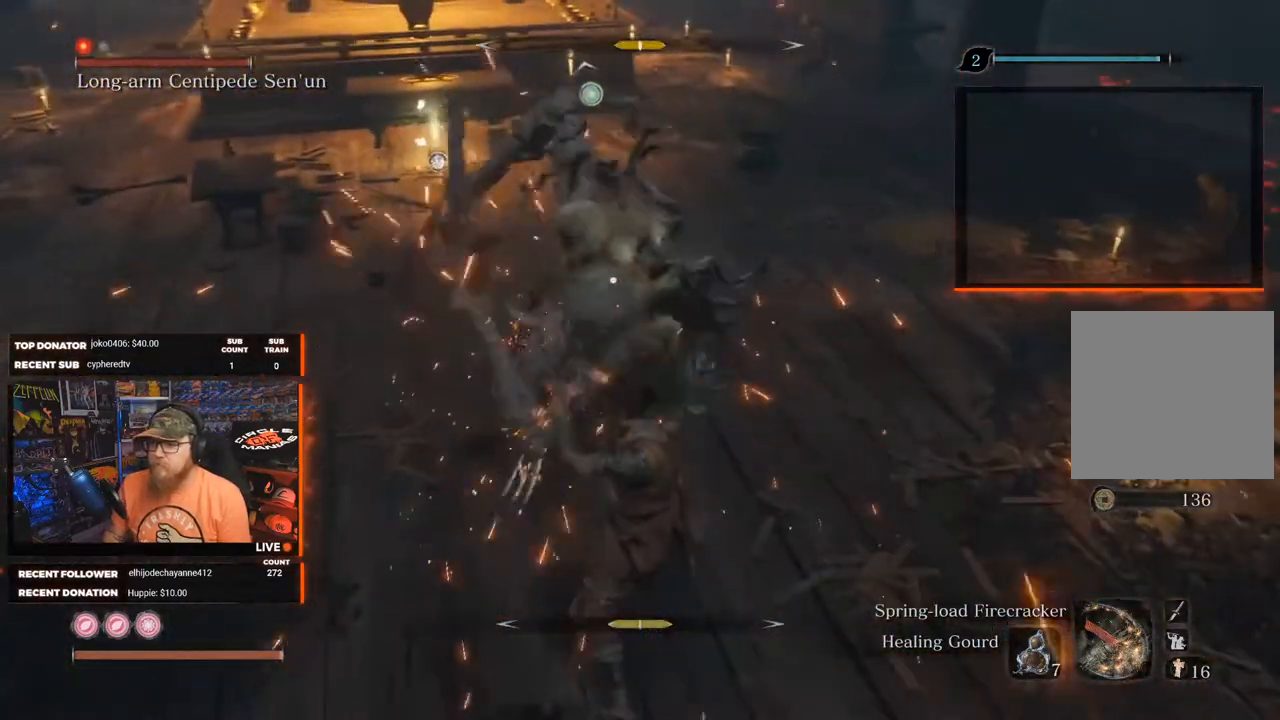
{"buttons": [], "left_stick": "center", "right_stick": "center", "events": [[67, "L1", "down"], [267, "L1", "up"]]}
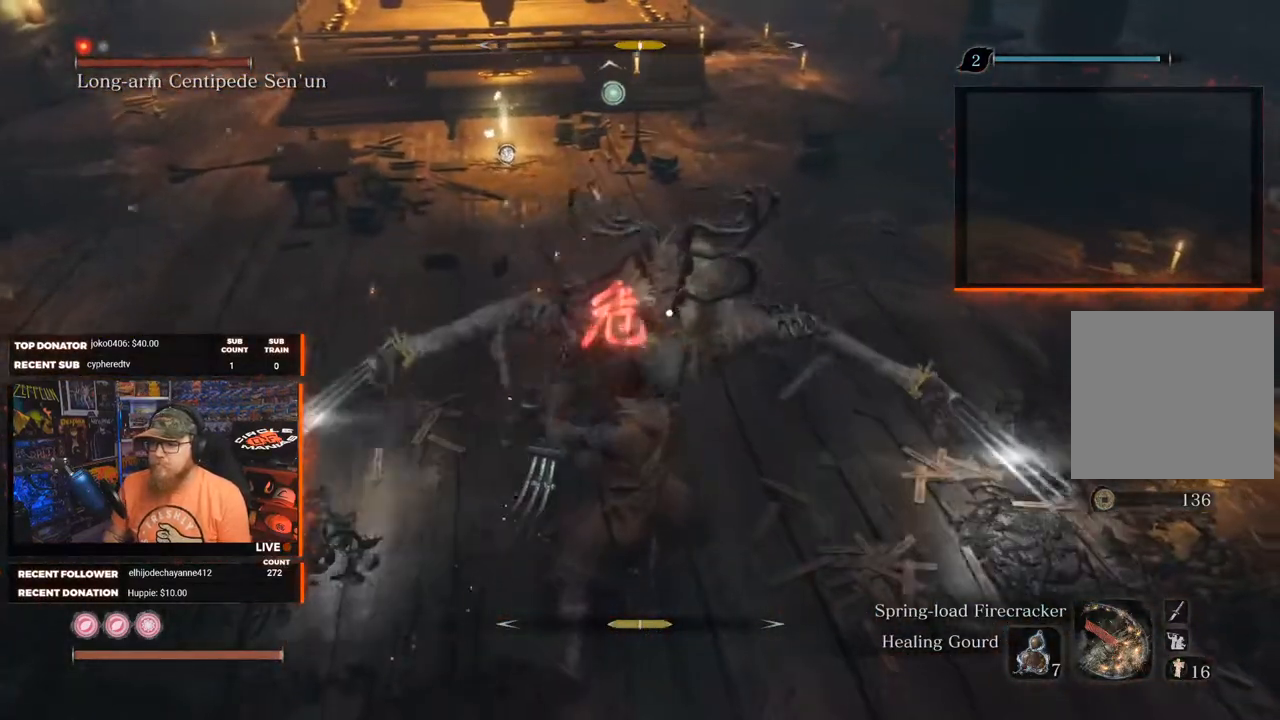
{"buttons": [], "left_stick": "center", "right_stick": "center", "events": [[150, "B", "down"], [250, "B", "up"], [400, "B", "down"], [483, "B", "up"]]}
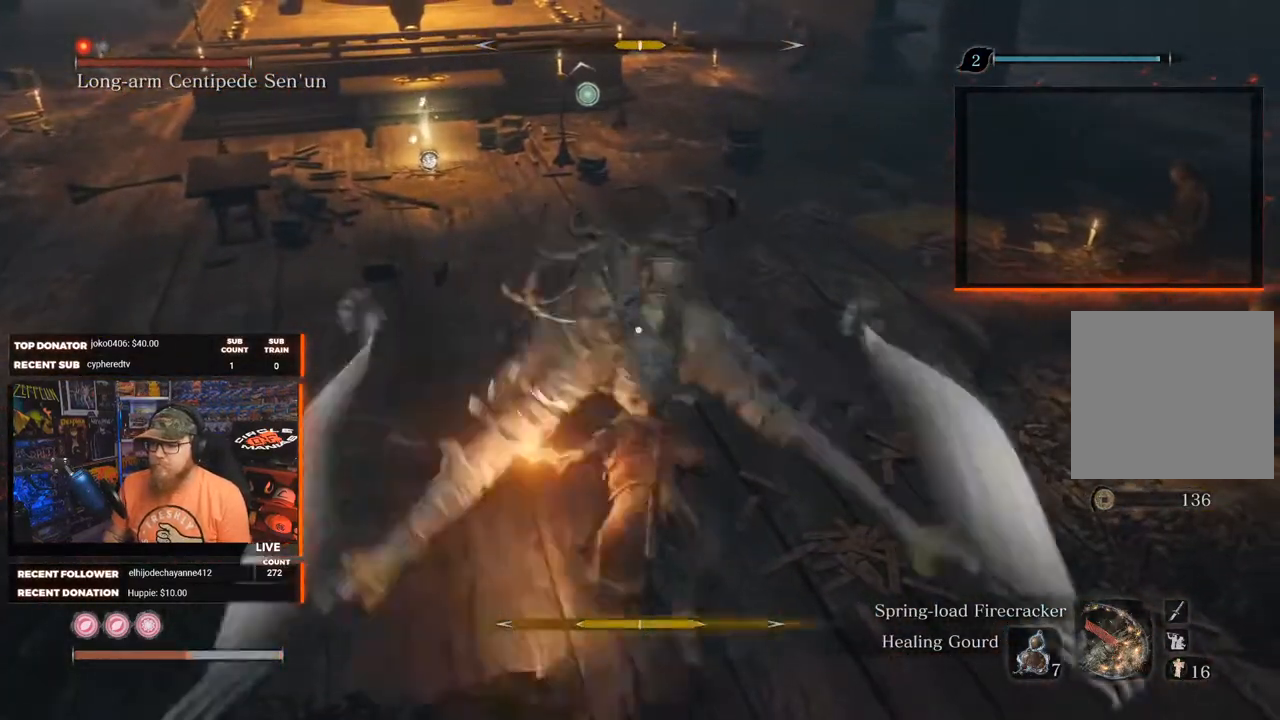
{"buttons": [], "left_stick": "center", "right_stick": "center", "events": [[83, "B", "down"], [150, "B", "up"]]}
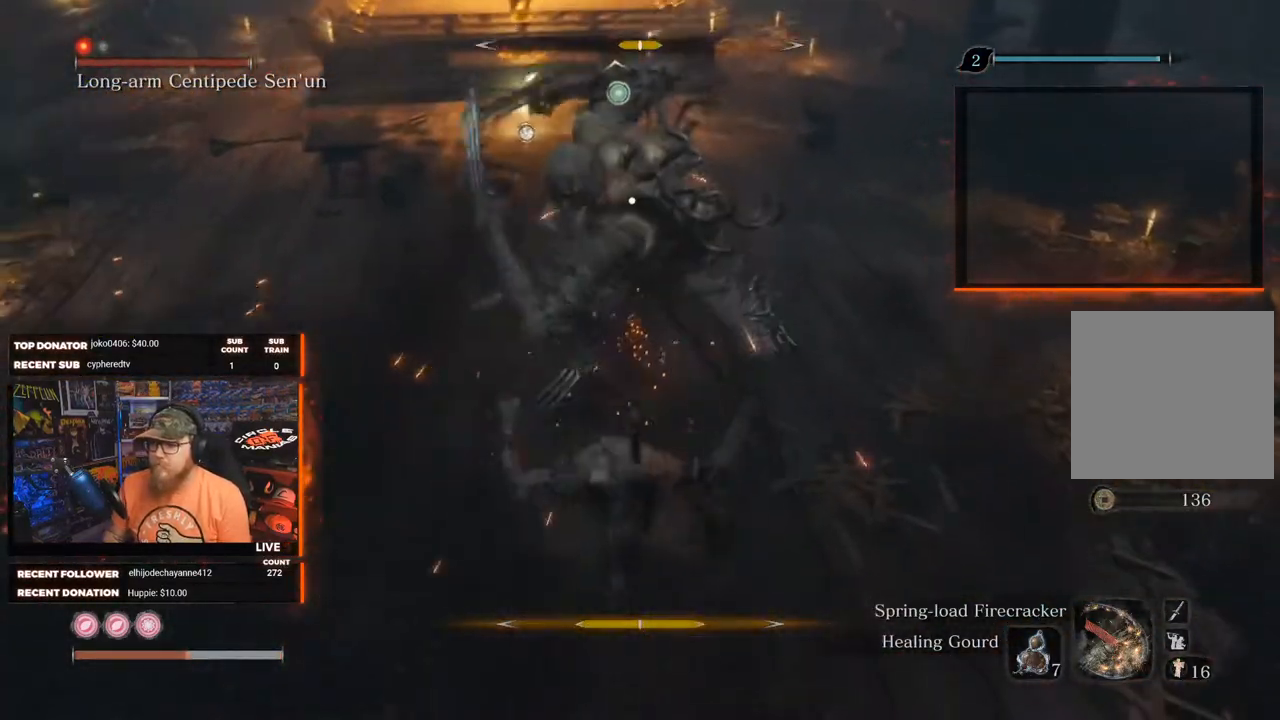
{"buttons": [], "left_stick": "center", "right_stick": "center", "events": [[167, "L1", "down"], [300, "L1", "up"], [383, "L1", "down"], [483, "L1", "up"]]}
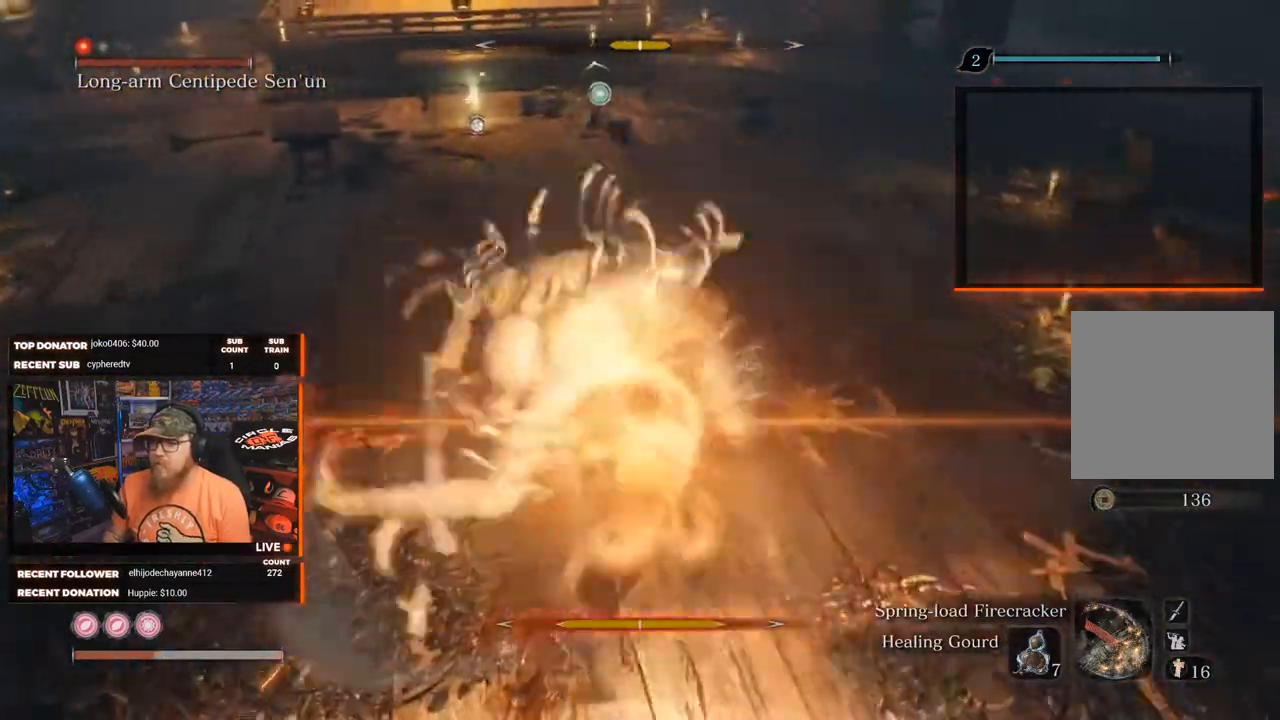
{"buttons": ["L1"], "left_stick": "center", "right_stick": "center", "events": [[83, "L1", "down"], [200, "L1", "up"], [383, "L1", "down"]]}
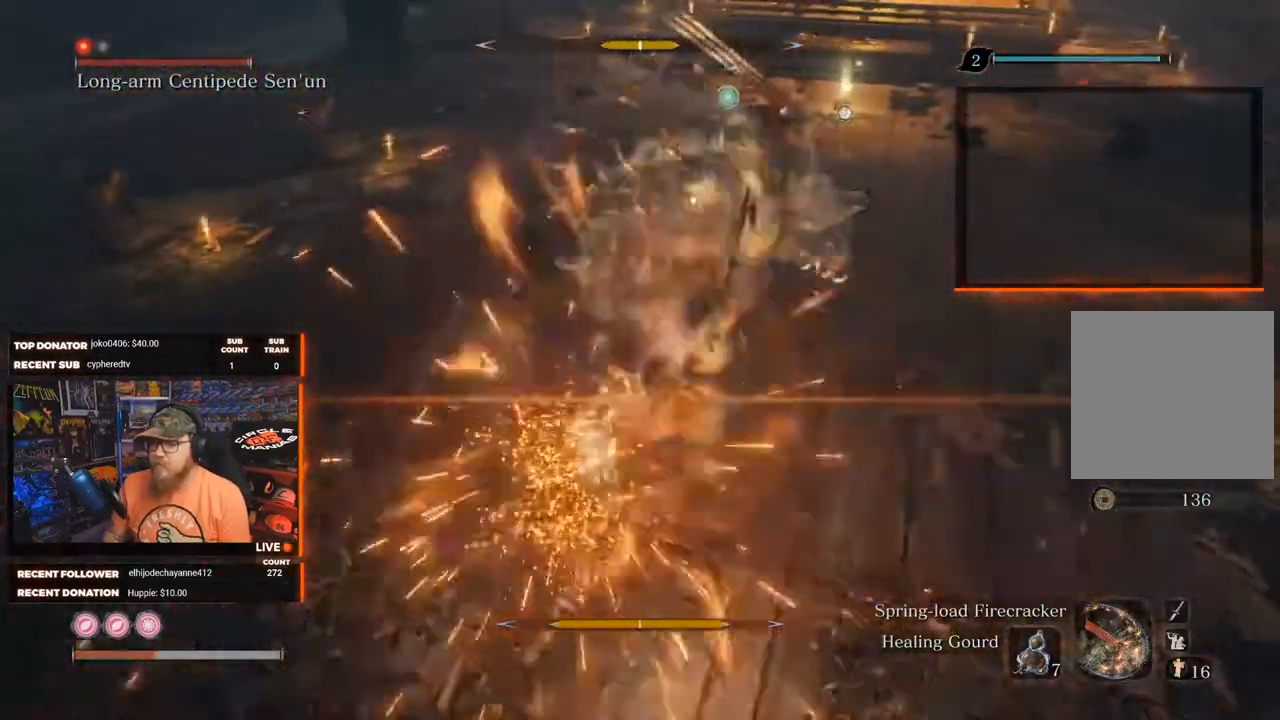
{"buttons": ["L1"], "left_stick": "center", "right_stick": "center", "events": [[17, "L1", "up"], [150, "L1", "down"], [350, "L1", "up"], [467, "L1", "down"]]}
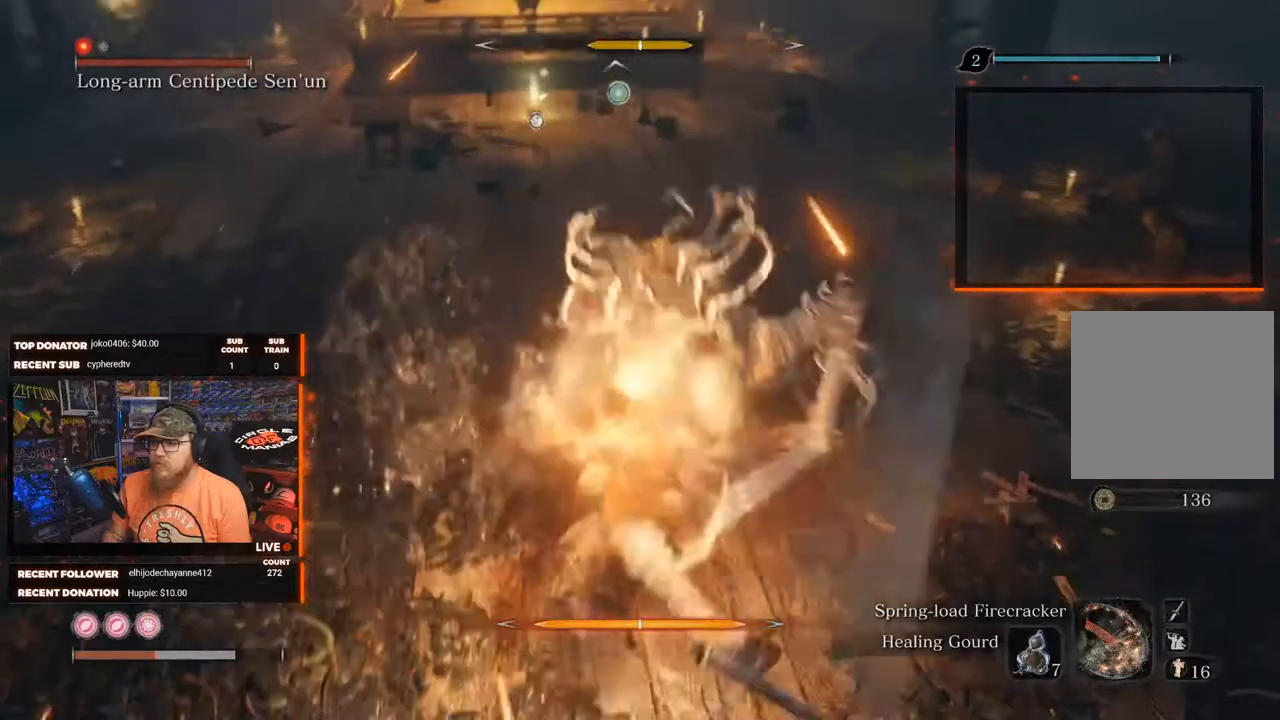
{"buttons": ["L1"], "left_stick": "center", "right_stick": "center", "events": [[67, "L1", "up"], [183, "L1", "down"], [317, "L1", "up"], [467, "L1", "down"]]}
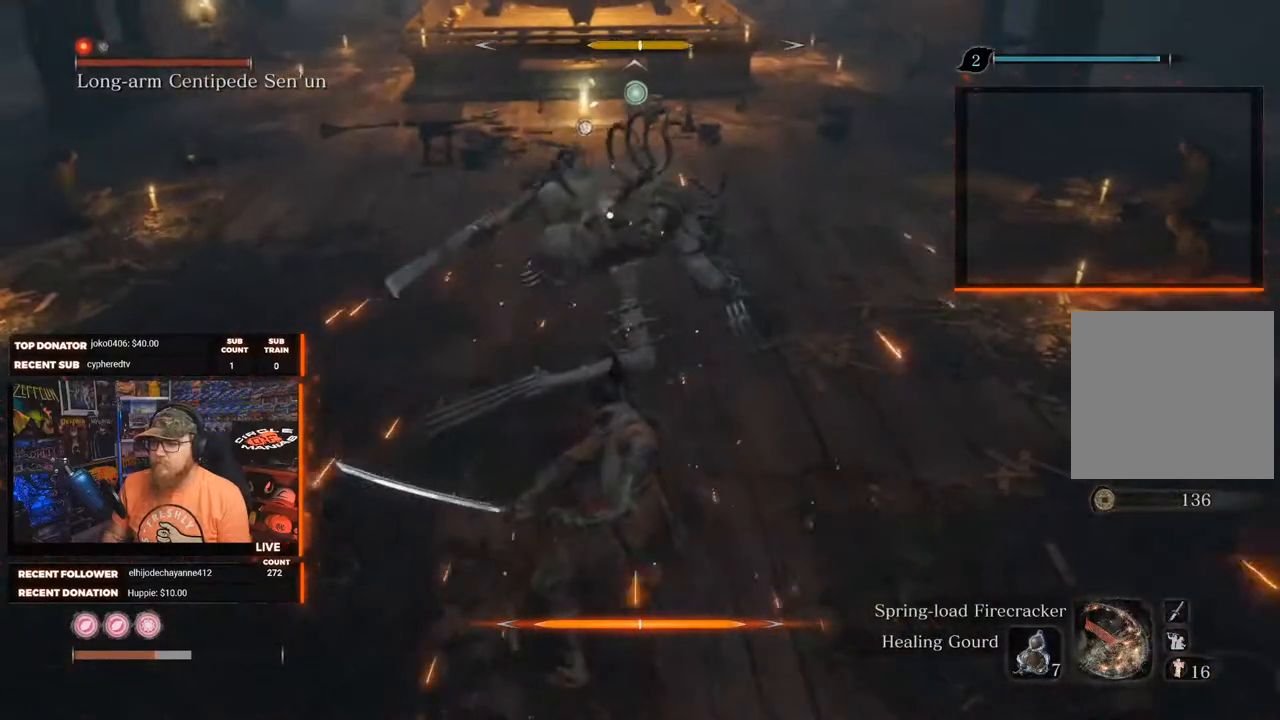
{"buttons": [], "left_stick": "center", "right_stick": "center", "events": [[183, "L1", "up"]]}
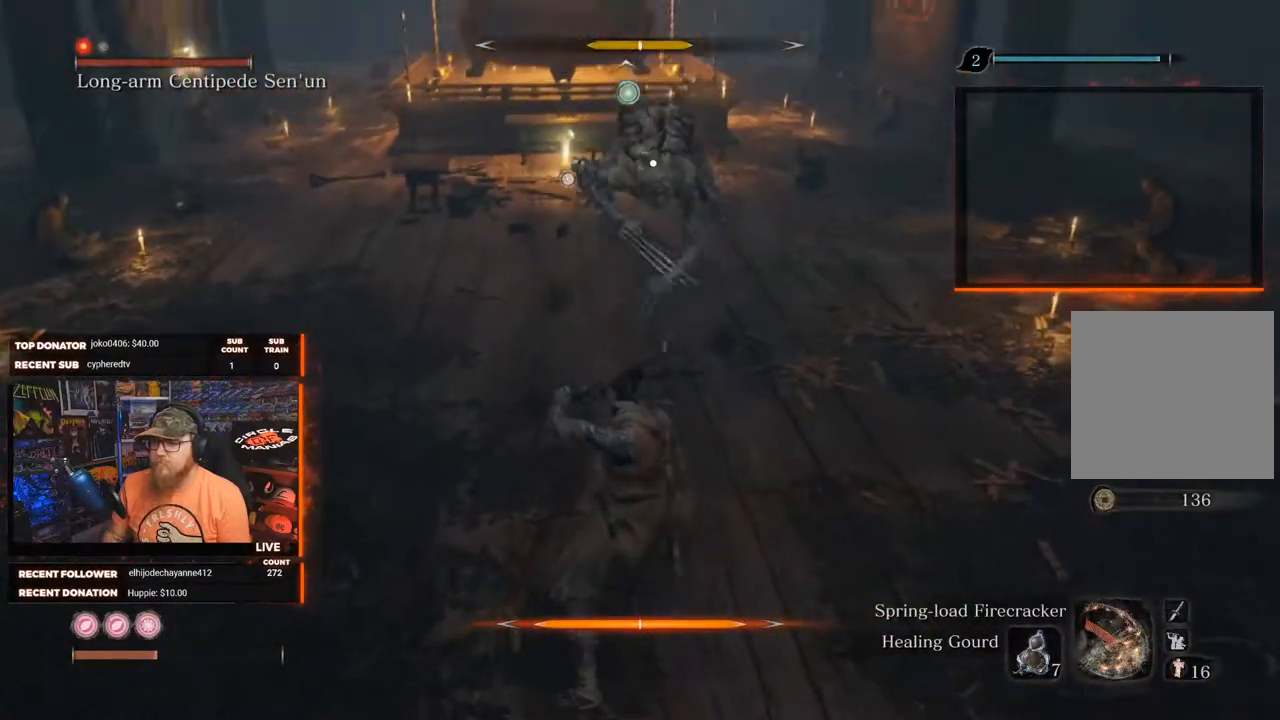
{"buttons": [], "left_stick": "right", "right_stick": "center", "events": [[233, "left_stick", "up"], [467, "left_stick", "right"]]}
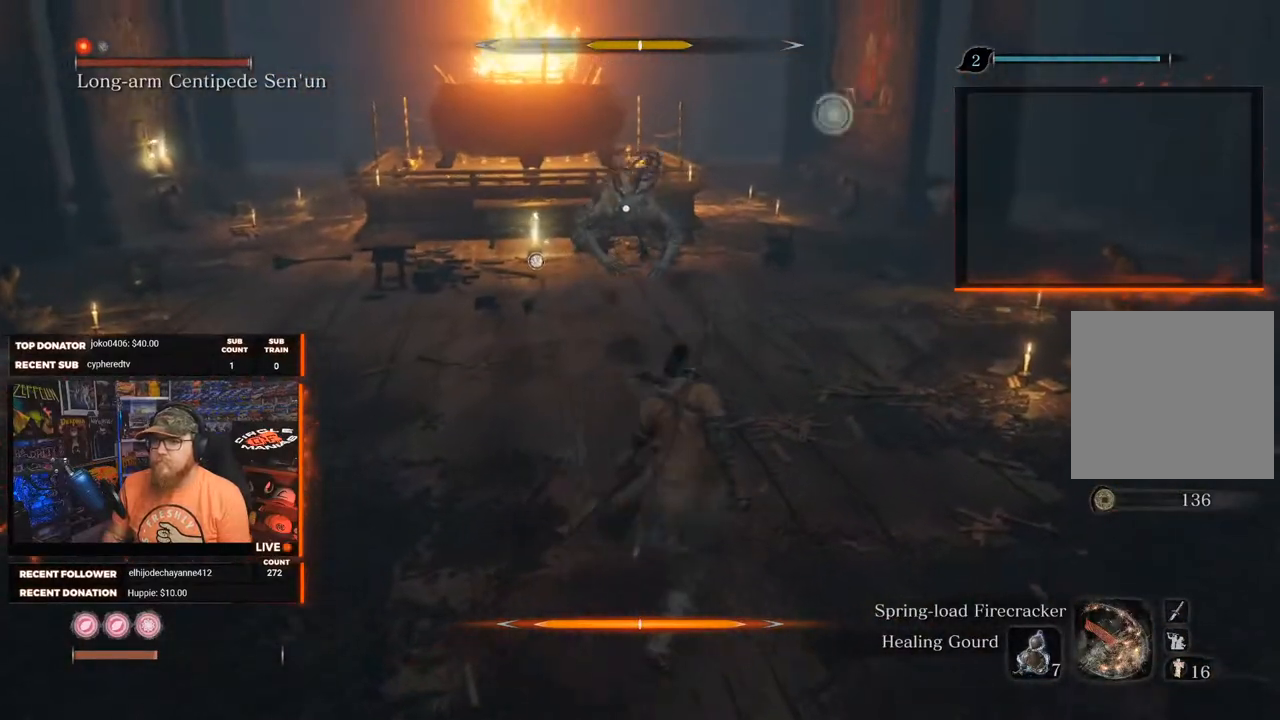
{"buttons": [], "left_stick": "center", "right_stick": "center", "events": [[100, "left_stick", "down-right"], [450, "left_stick", "center"]]}
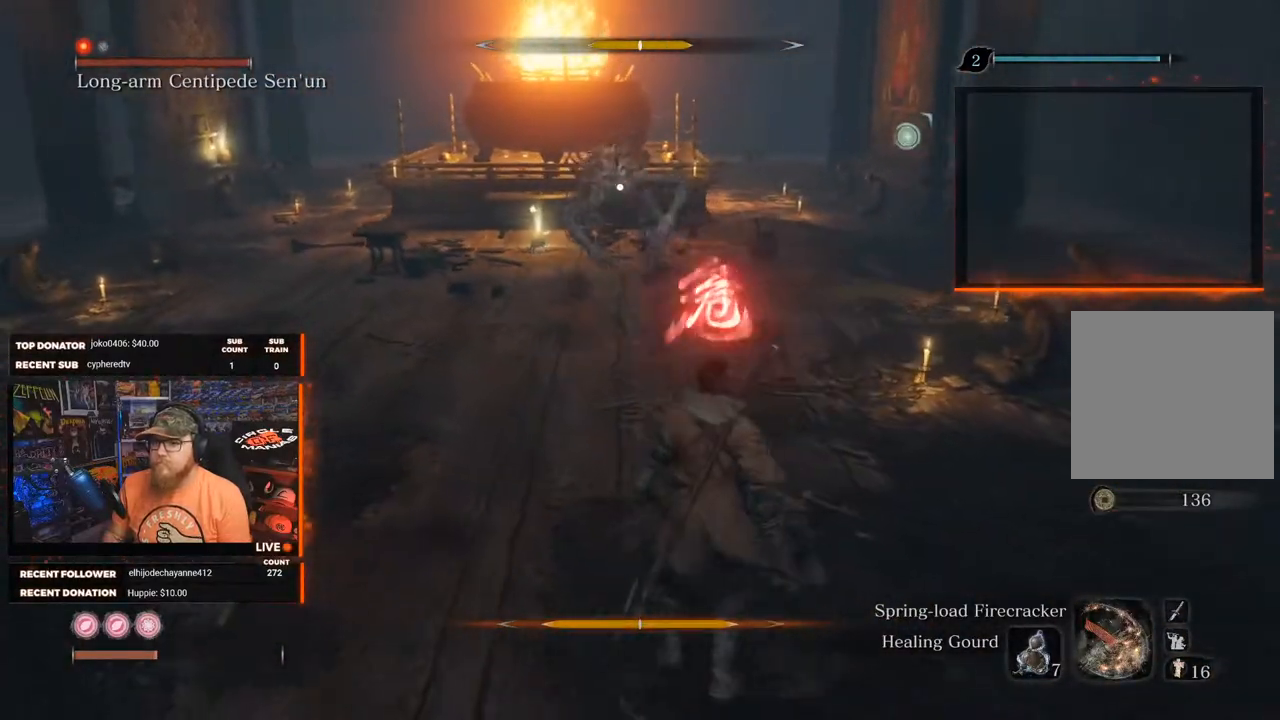
{"buttons": [], "left_stick": "down-left", "right_stick": "center", "events": [[150, "left_stick", "down-left"], [250, "Y", "down"], [317, "Y", "up"]]}
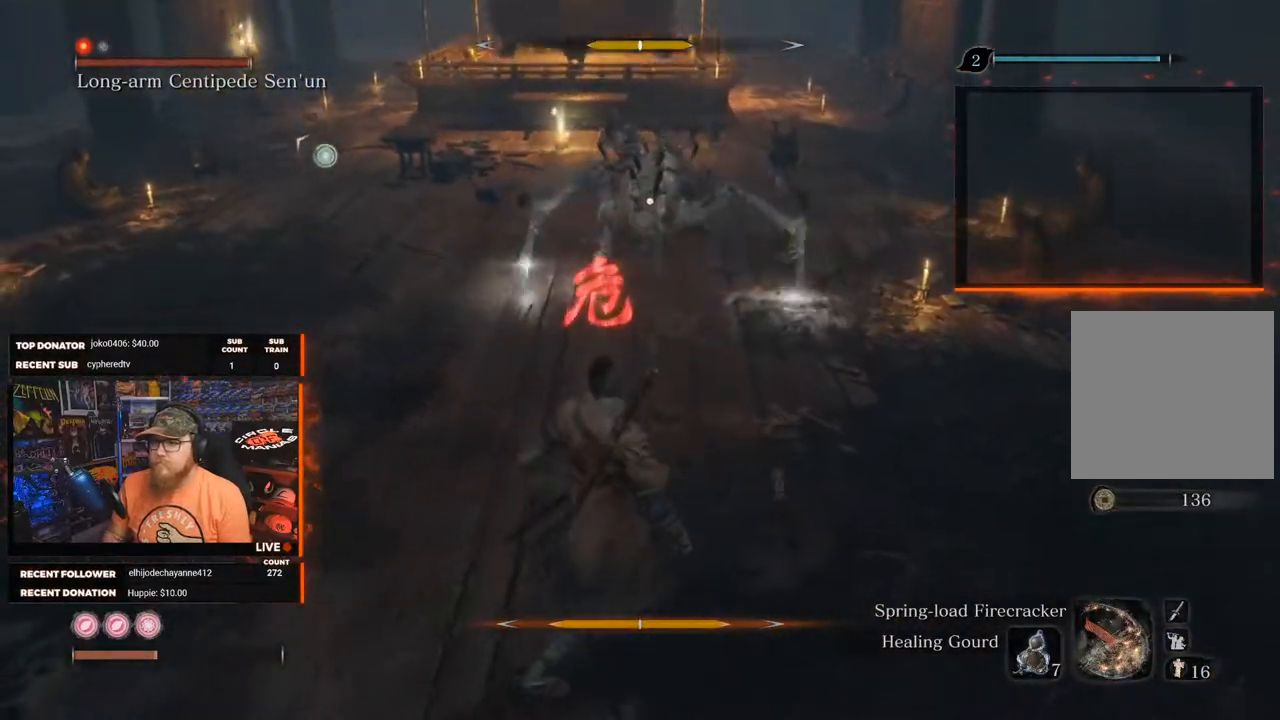
{"buttons": ["A"], "left_stick": "up-left", "right_stick": "center", "events": [[250, "left_stick", "left"], [267, "A", "down"], [400, "A", "up"], [417, "left_stick", "up-left"], [483, "A", "down"]]}
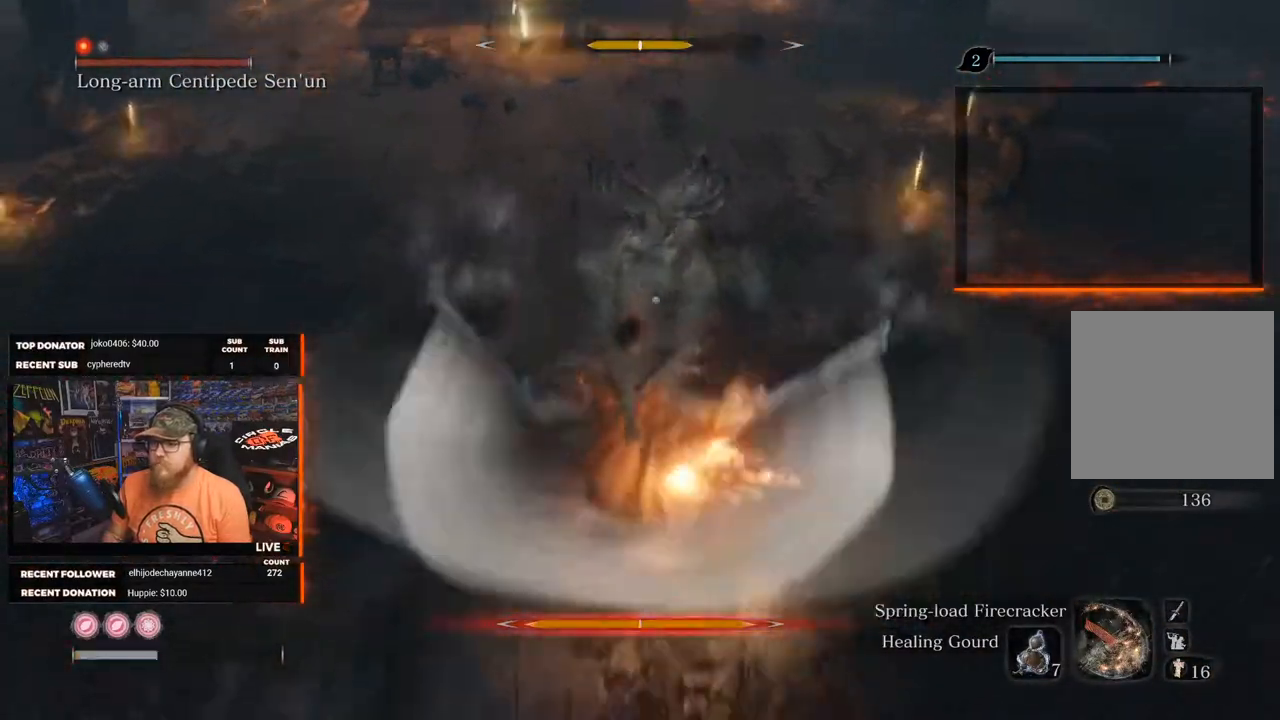
{"buttons": [], "left_stick": "center", "right_stick": "center", "events": [[83, "A", "up"], [483, "left_stick", "center"]]}
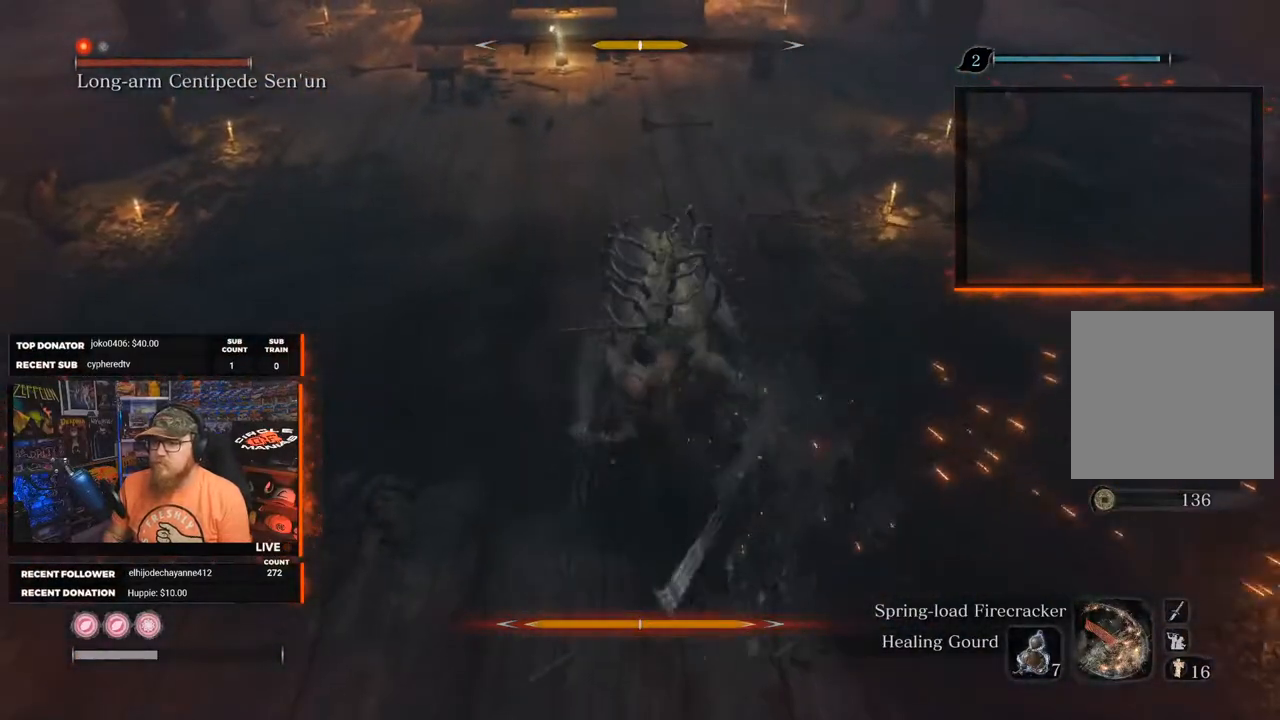
{"buttons": [], "left_stick": "center", "right_stick": "center", "events": []}
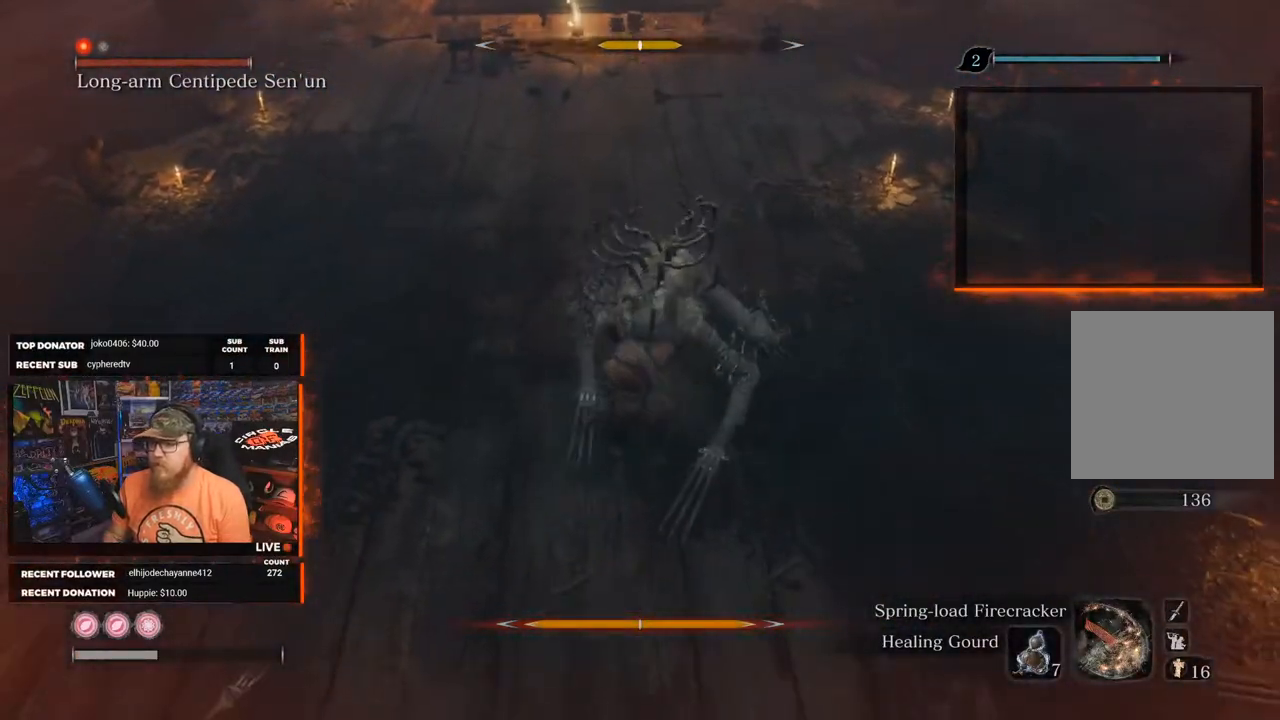
{"buttons": [], "left_stick": "center", "right_stick": "center", "events": []}
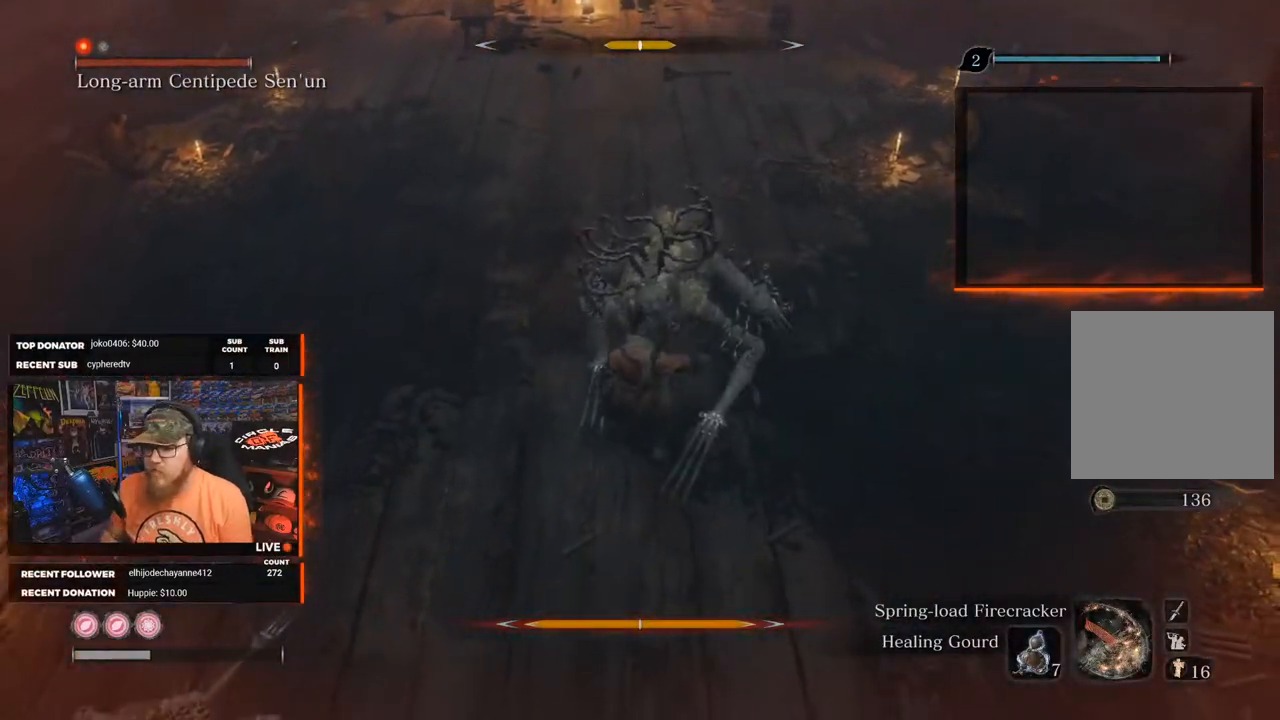
{"buttons": [], "left_stick": "center", "right_stick": "center", "events": []}
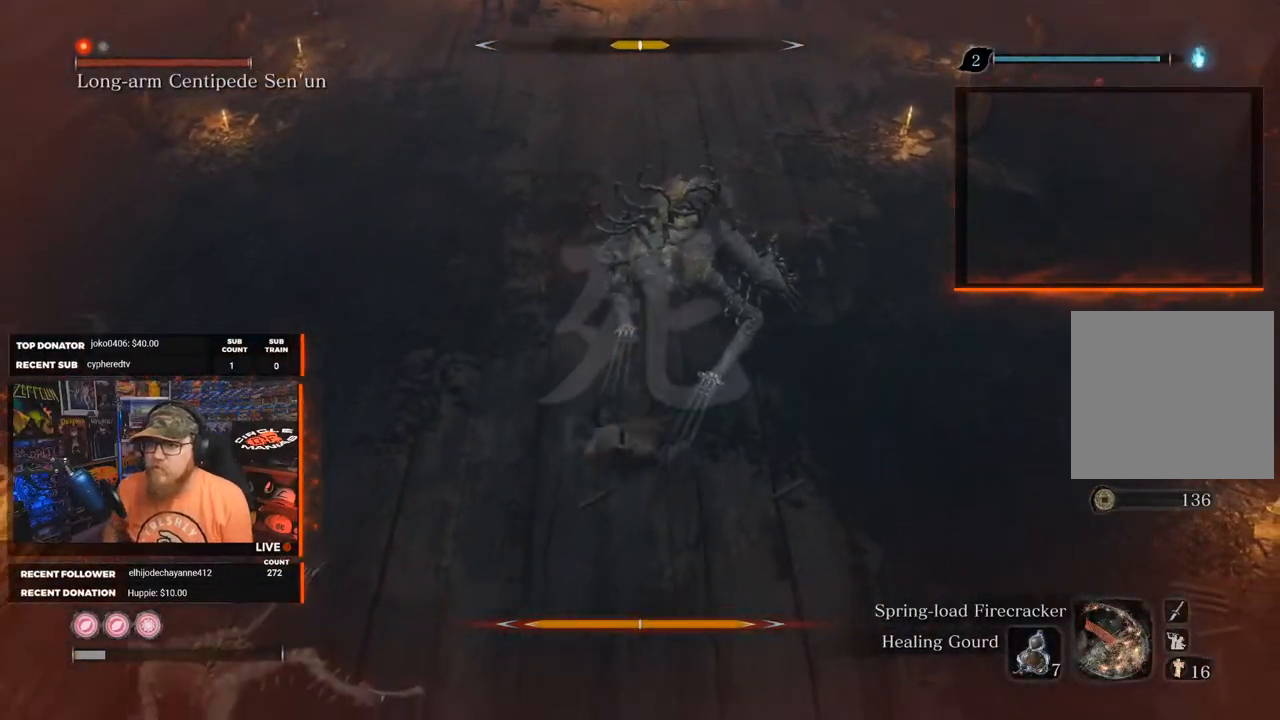
{"buttons": [], "left_stick": "center", "right_stick": "center", "events": []}
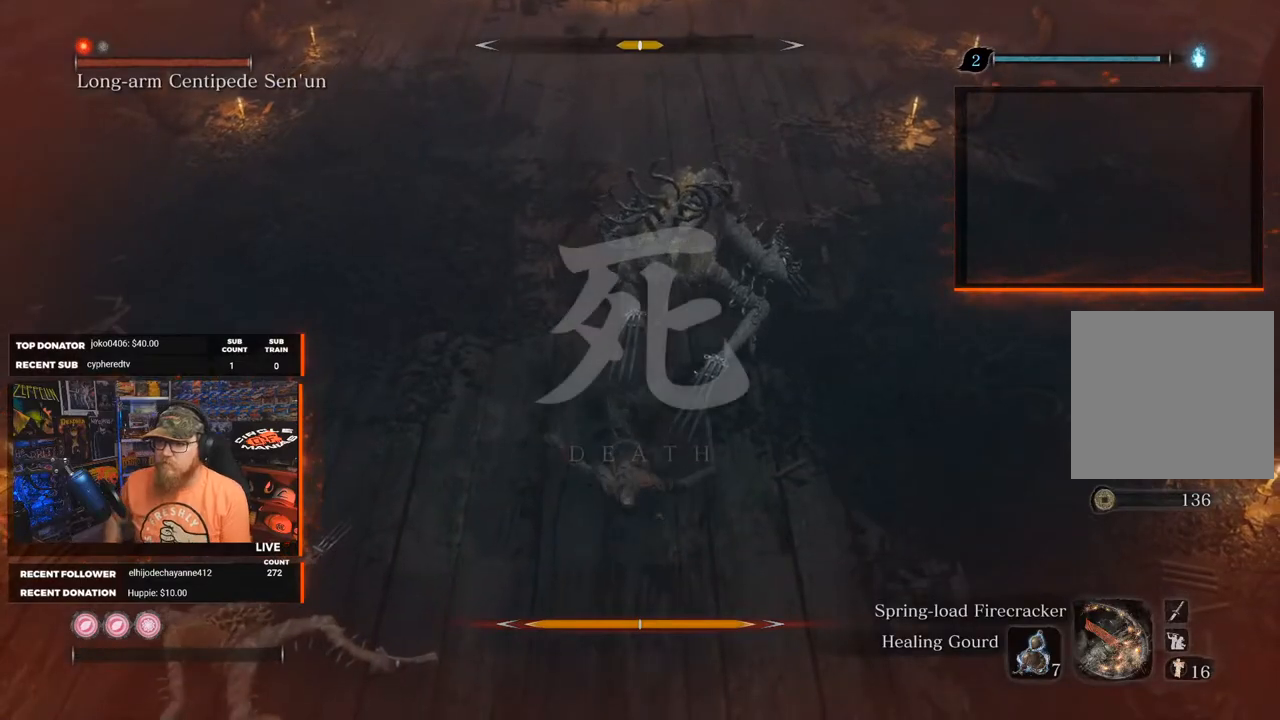
{"buttons": [], "left_stick": "center", "right_stick": "center", "events": []}
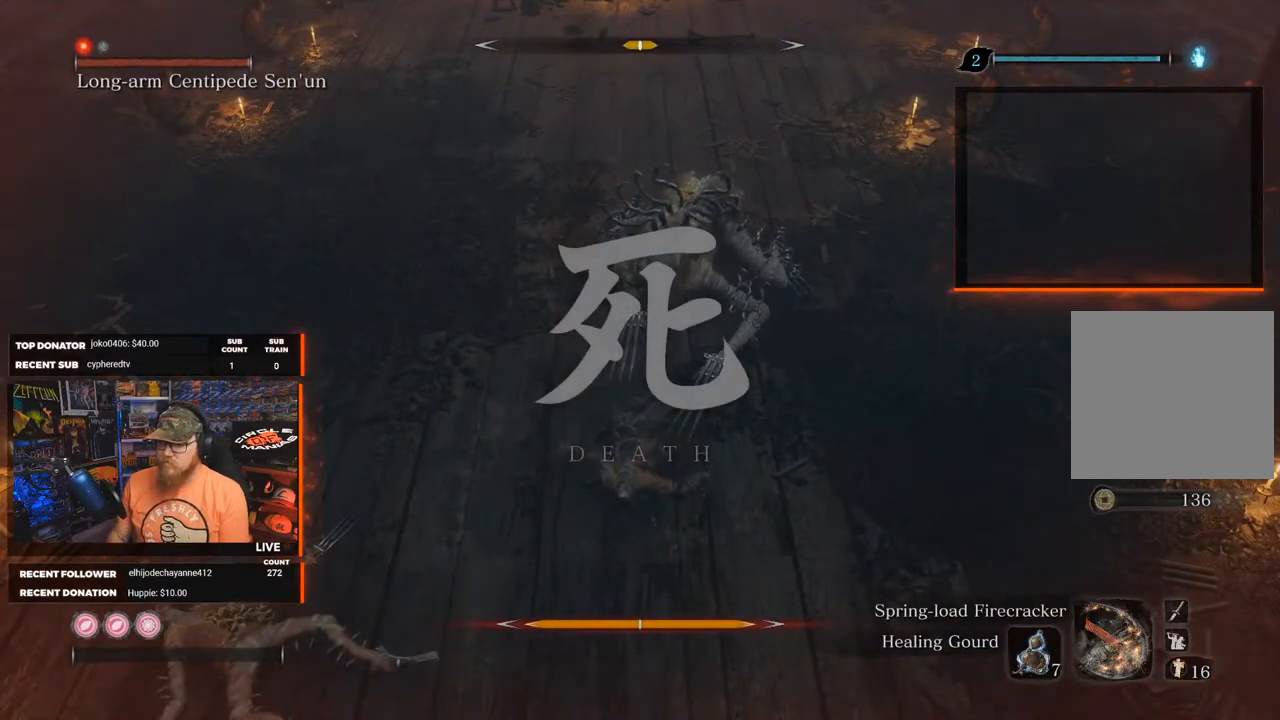
{"buttons": [], "left_stick": "center", "right_stick": "center", "events": []}